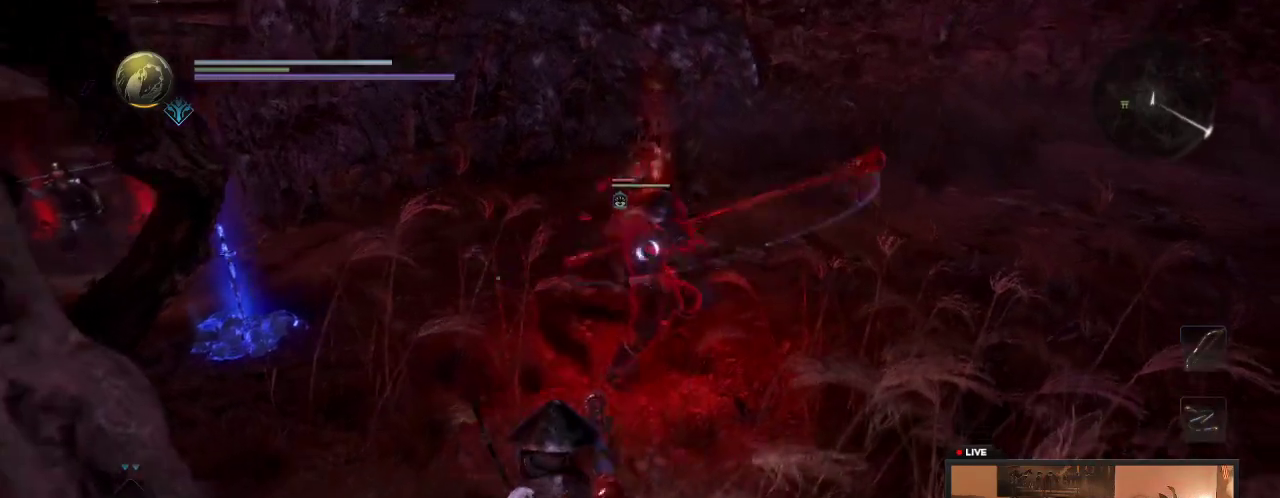
Gameplay with a controller (Xbox layout); each line is a JSON object with the inputs held at the frame after it (dt_ms = milliseconds from this image to that frame). "events" lists button and stick changes between this image and that frame as [ms after this image, input, new state], when the widget could be followed in between. This overlay highlights the sticks when they move; stick clicks (L3 R3) are not distinguishable. Not read: L3 R3.
{"dt_ms": 700, "buttons": [], "left_stick": "up-left", "right_stick": "center", "events": [[683, "left_stick", "up-left"]]}
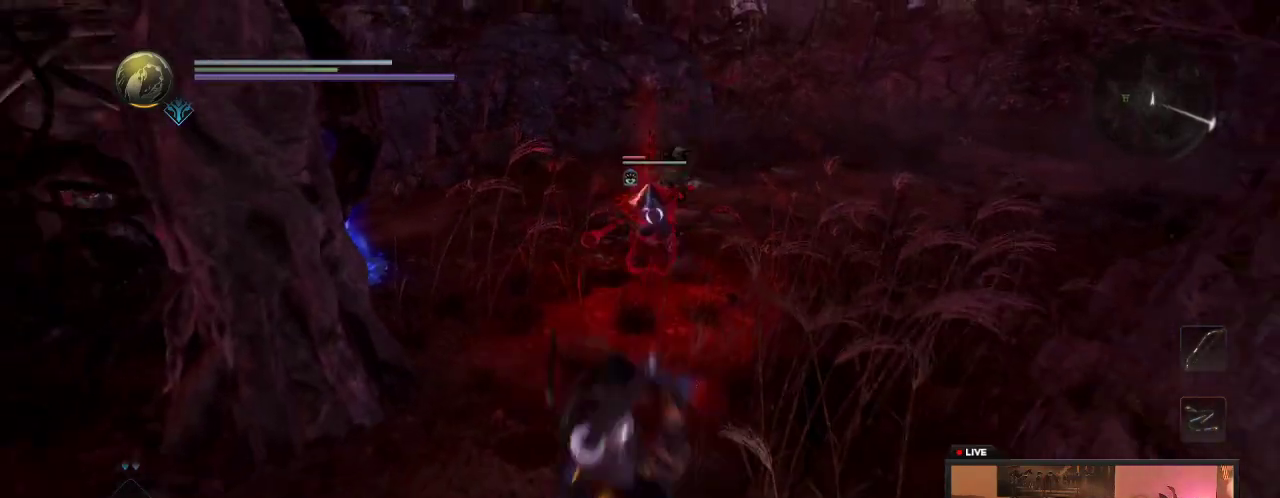
{"dt_ms": 300, "buttons": ["Y", "L1"], "left_stick": "up", "right_stick": "center", "events": [[283, "L1", "down"], [283, "left_stick", "up"], [300, "Y", "down"]]}
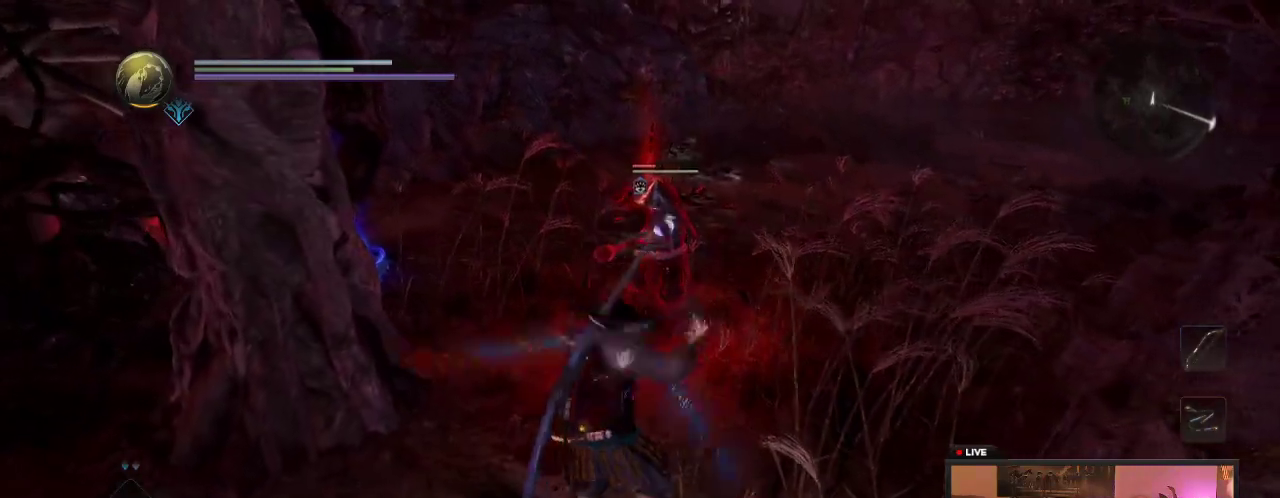
{"dt_ms": 600, "buttons": ["Y", "L1"], "left_stick": "up", "right_stick": "center", "events": [[217, "Y", "up"], [317, "Y", "down"]]}
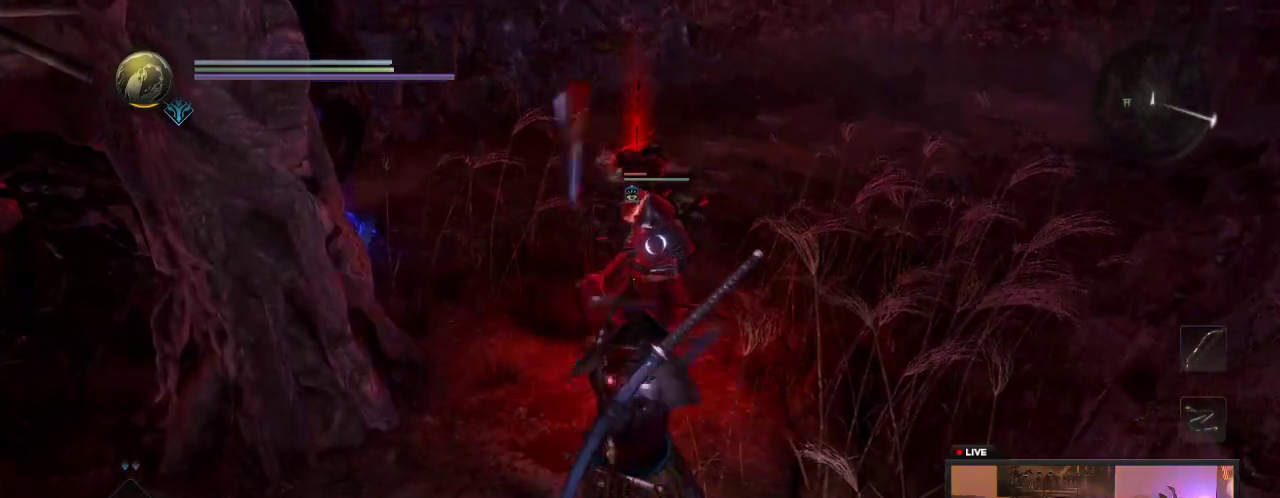
{"dt_ms": 400, "buttons": ["X"], "left_stick": "up", "right_stick": "center", "events": [[67, "L1", "up"], [167, "Y", "up"], [400, "X", "down"]]}
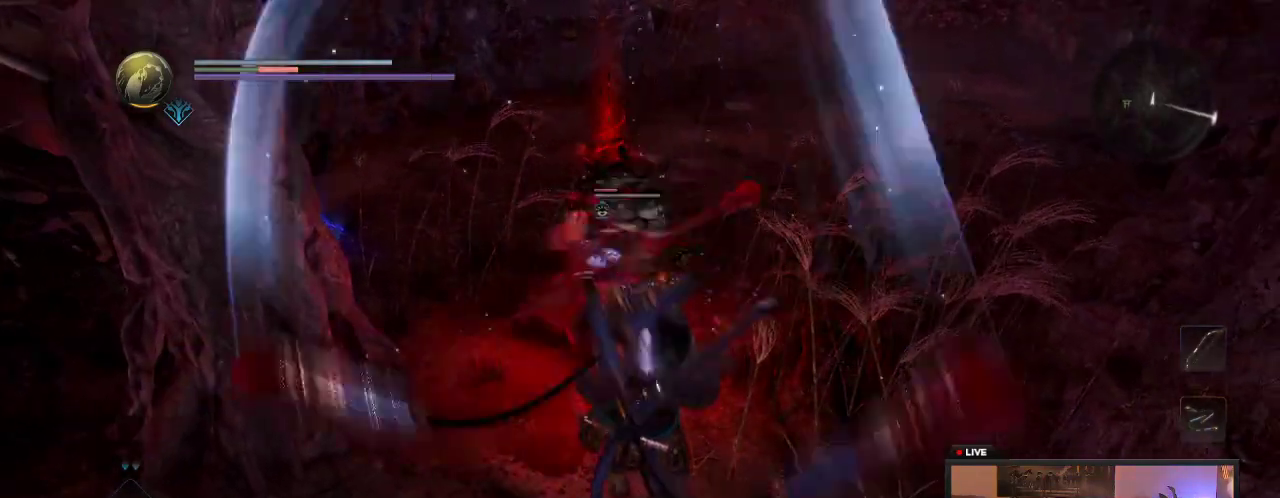
{"dt_ms": 500, "buttons": [], "left_stick": "up", "right_stick": "center", "events": [[200, "X", "up"], [317, "X", "down"], [500, "X", "up"]]}
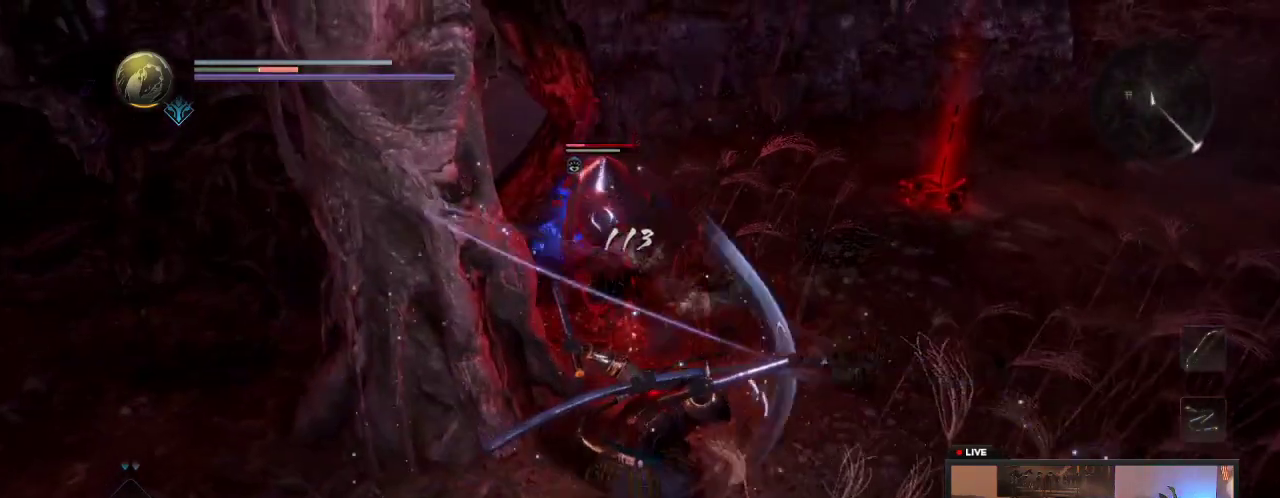
{"dt_ms": 500, "buttons": ["Y"], "left_stick": "up", "right_stick": "center", "events": [[167, "X", "down"], [200, "X", "up"], [367, "Y", "down"]]}
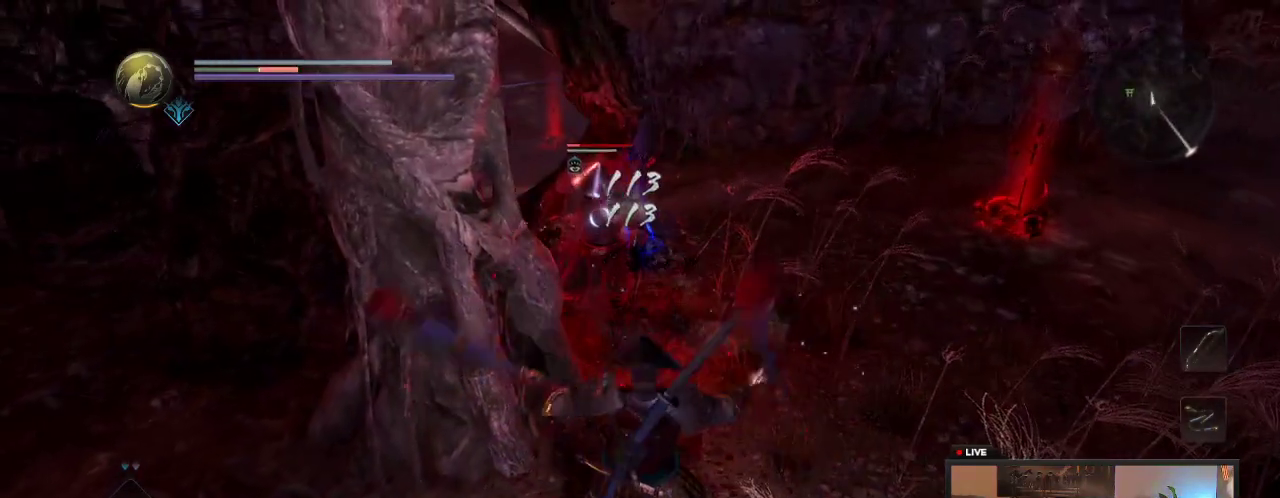
{"dt_ms": 700, "buttons": [], "left_stick": "up", "right_stick": "center", "events": [[83, "Y", "up"], [183, "Y", "down"], [367, "Y", "up"], [467, "Y", "down"], [667, "Y", "up"]]}
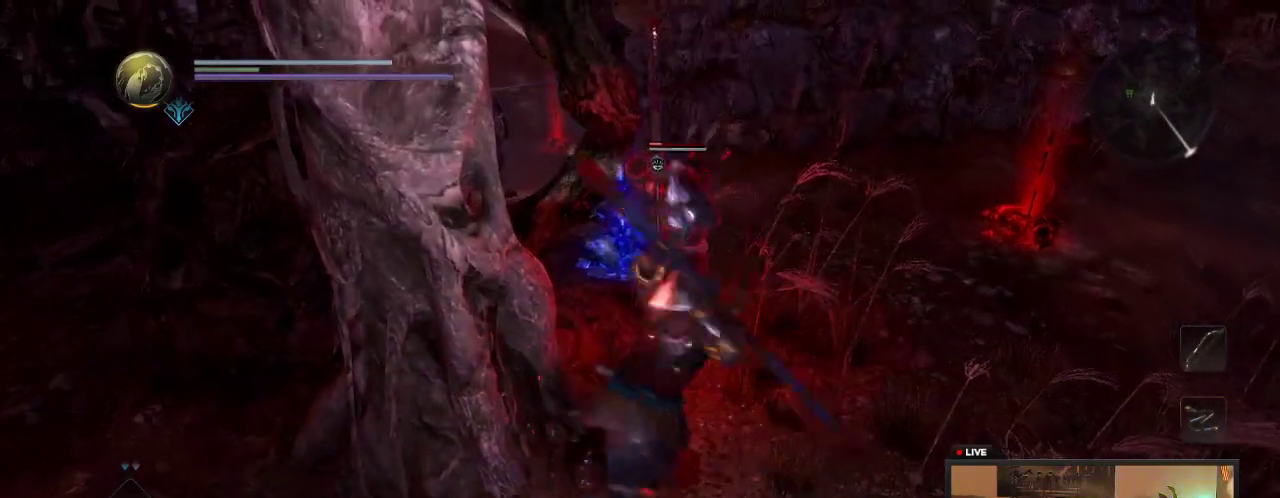
{"dt_ms": 300, "buttons": ["Y"], "left_stick": "up-right", "right_stick": "center", "events": [[50, "Y", "down"], [50, "left_stick", "up-right"], [167, "Y", "up"], [283, "Y", "down"]]}
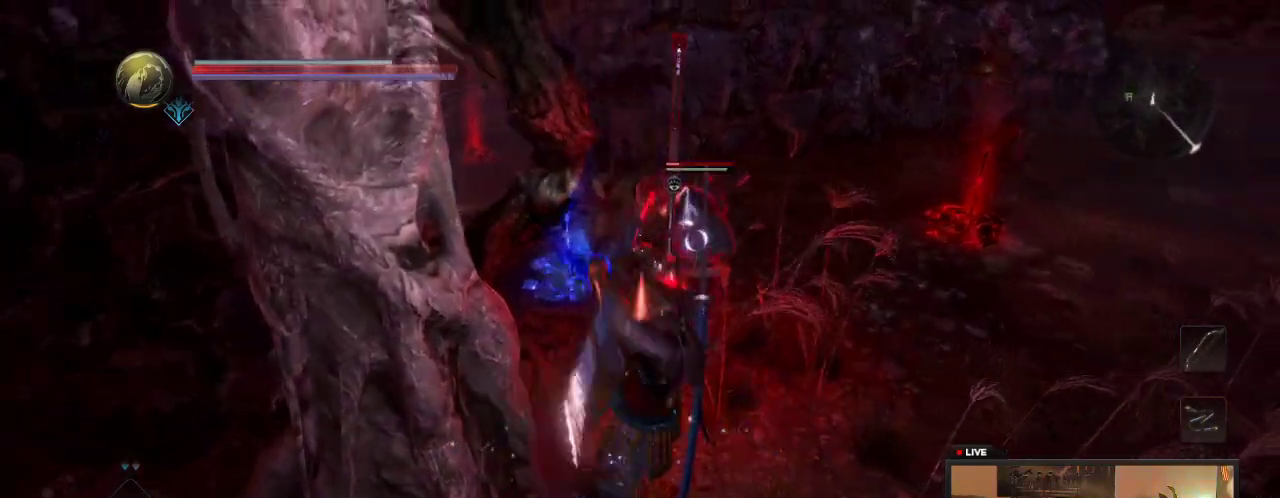
{"dt_ms": 300, "buttons": ["Y"], "left_stick": "right", "right_stick": "center", "events": [[200, "Y", "up"], [267, "Y", "down"], [300, "left_stick", "right"]]}
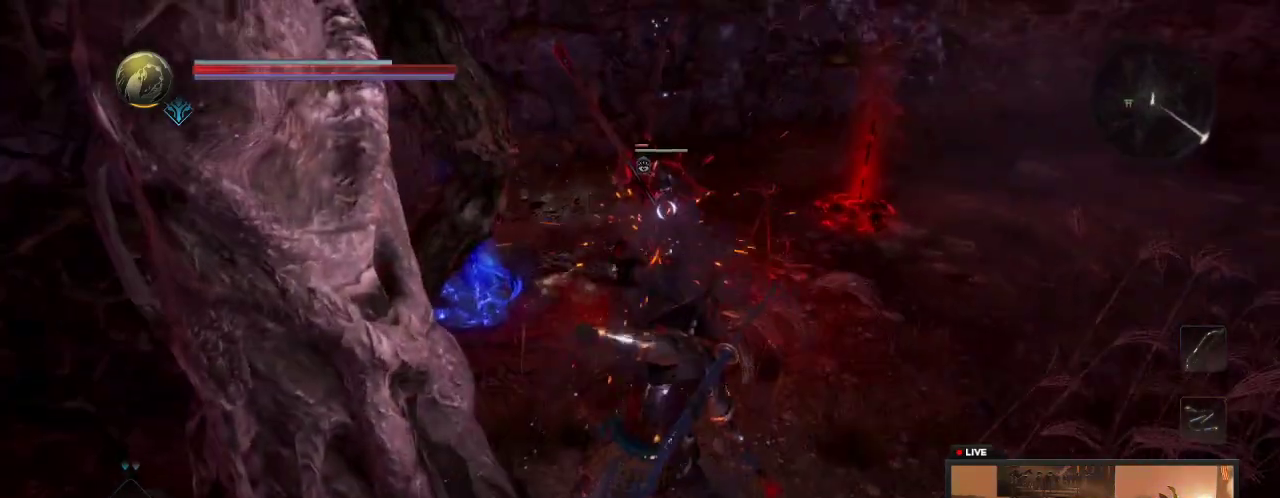
{"dt_ms": 600, "buttons": [], "left_stick": "down", "right_stick": "center", "events": [[183, "Y", "up"], [317, "left_stick", "down-right"], [533, "left_stick", "down"]]}
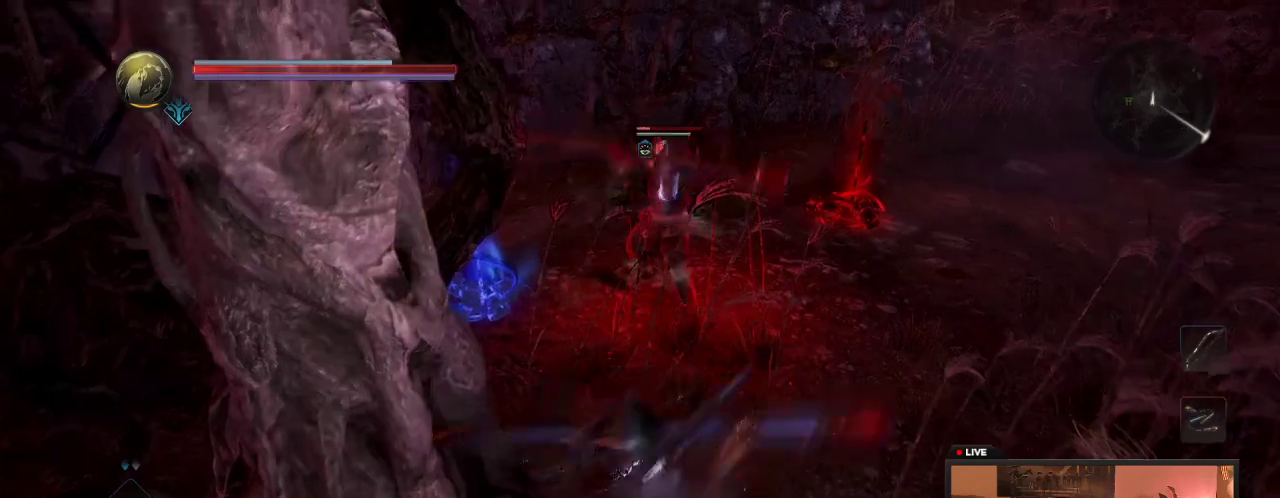
{"dt_ms": 800, "buttons": [], "left_stick": "down", "right_stick": "center", "events": [[67, "left_stick", "down-left"], [400, "R1", "down"], [467, "left_stick", "down"], [533, "R1", "up"]]}
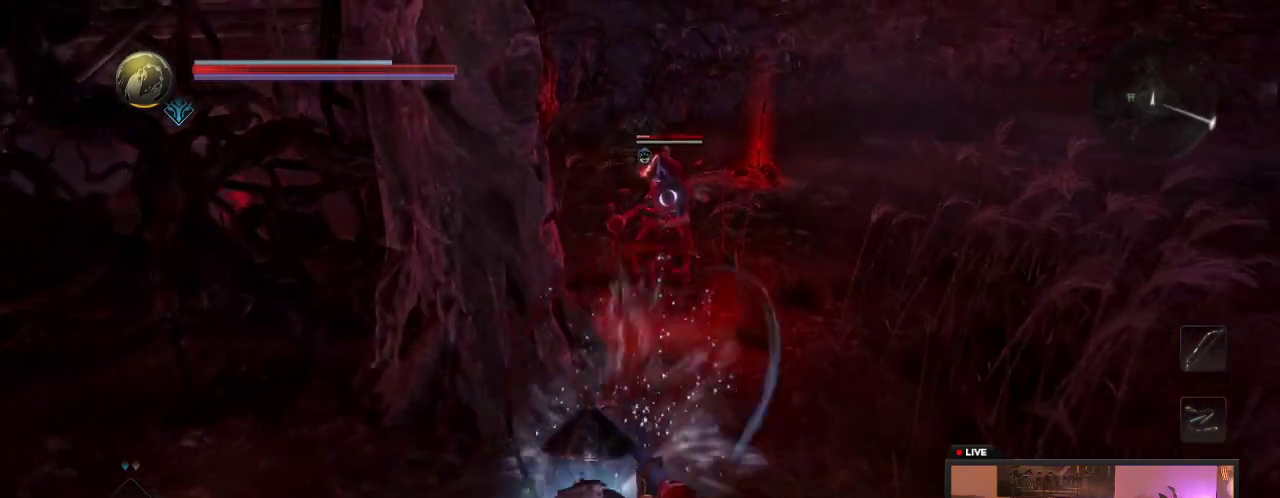
{"dt_ms": 300, "buttons": [], "left_stick": "down", "right_stick": "center", "events": []}
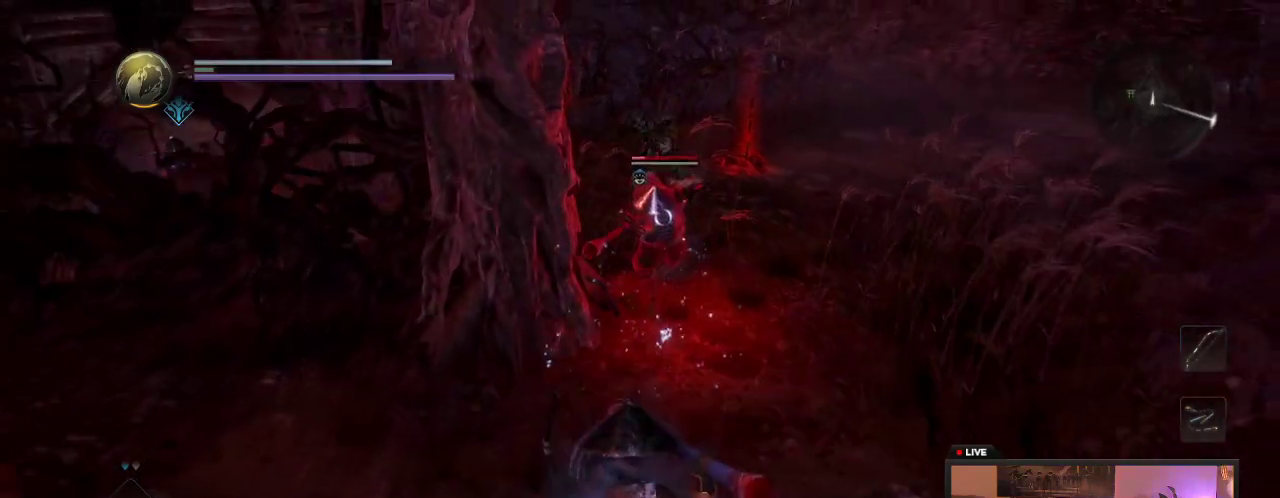
{"dt_ms": 500, "buttons": [], "left_stick": "up", "right_stick": "center", "events": [[500, "left_stick", "up"]]}